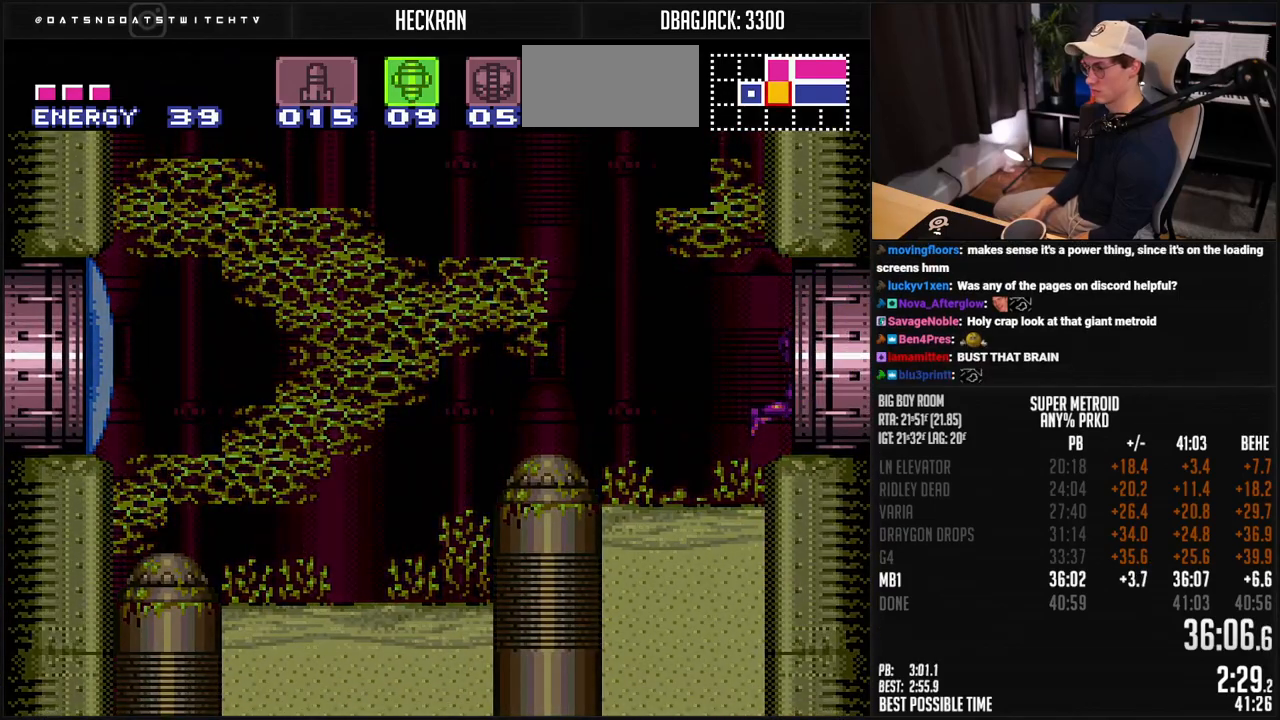
Gameplay with a controller (Nintendo layout); each line is a JSON object with the inputs held at the frame after it. "events" lists button and stick changes between this image and that frame as [ms after this image, input, new state], when the widget could be followed in between. Not read: L3 R3.
{"buttons": ["B", "DPAD_RIGHT"], "events": []}
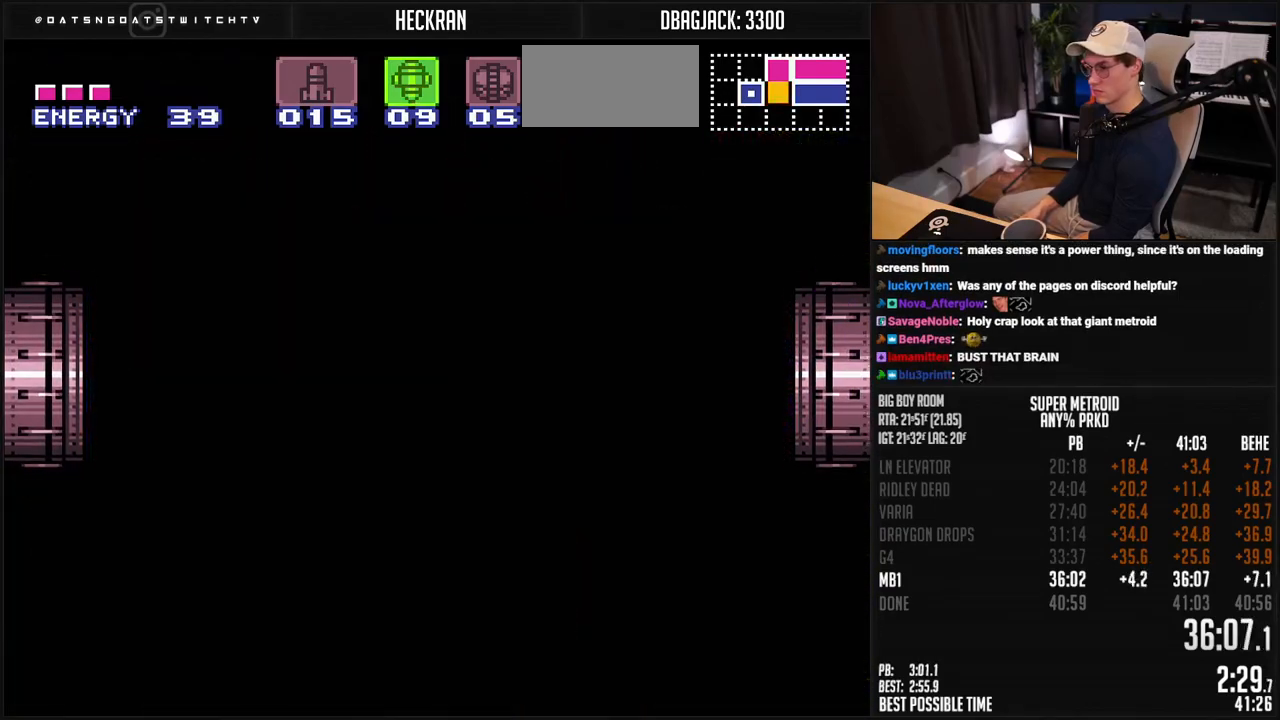
{"buttons": ["B", "DPAD_RIGHT"], "events": []}
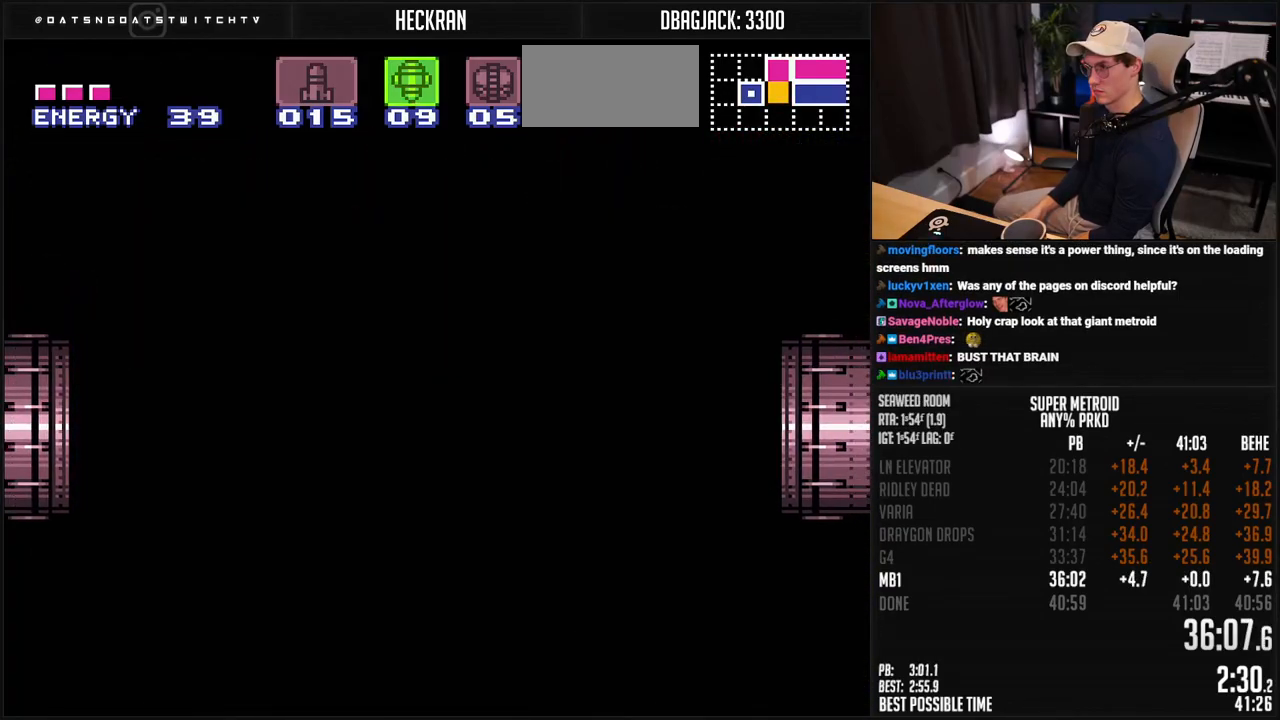
{"buttons": ["B", "DPAD_RIGHT"], "events": []}
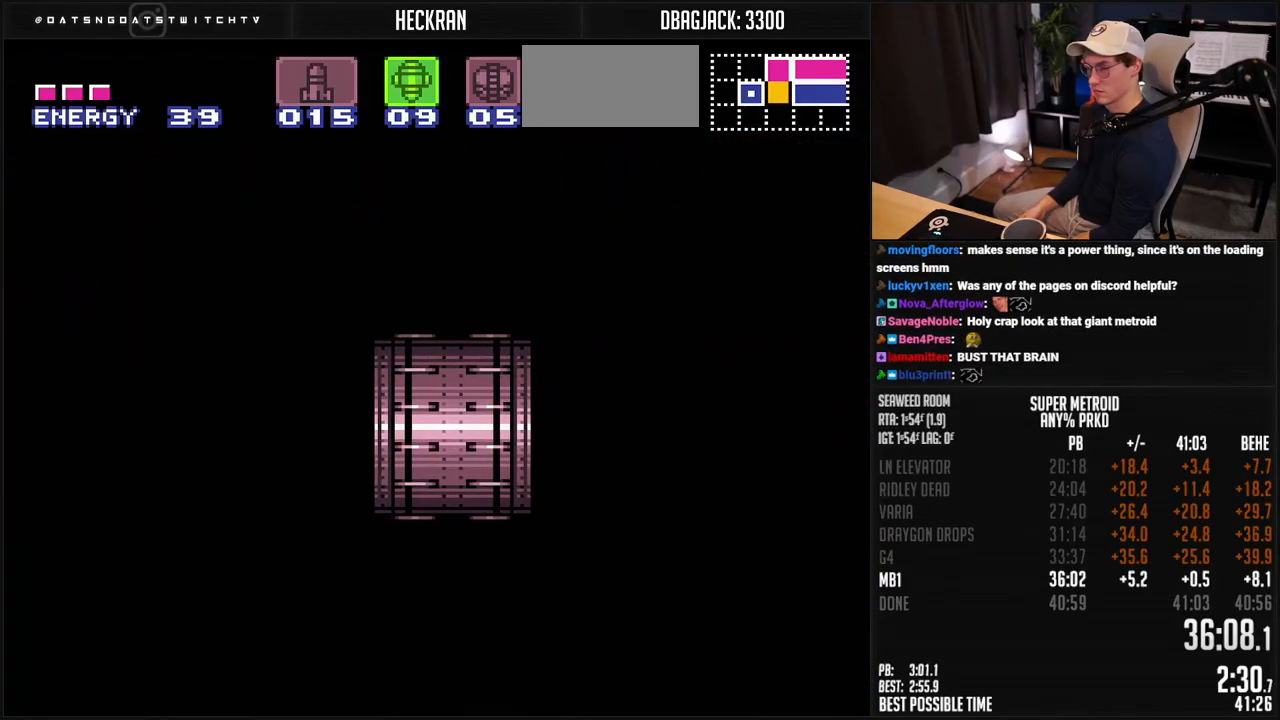
{"buttons": ["B", "DPAD_RIGHT"], "events": []}
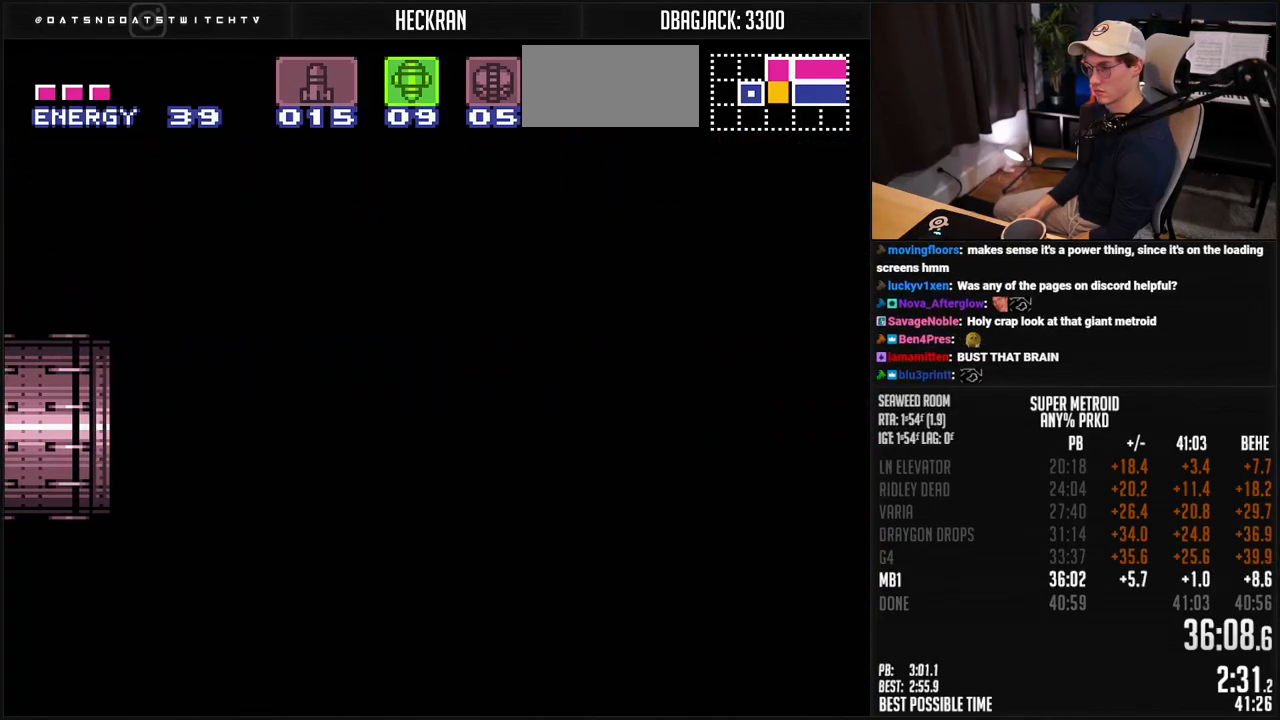
{"buttons": ["B", "R1", "DPAD_RIGHT"], "events": [[468, "R1", "down"]]}
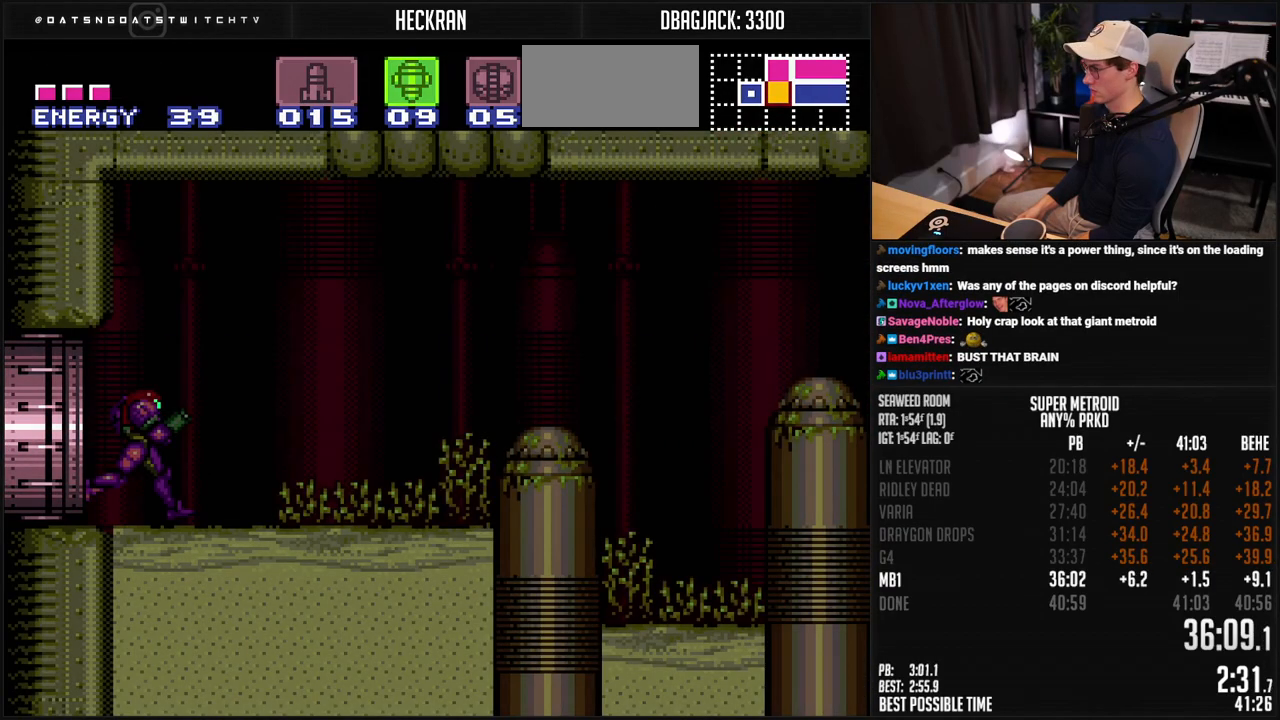
{"buttons": ["B", "DPAD_RIGHT"], "events": [[33, "R1", "up"], [117, "R1", "down"], [184, "L1", "down"], [184, "R1", "up"], [234, "L1", "up"]]}
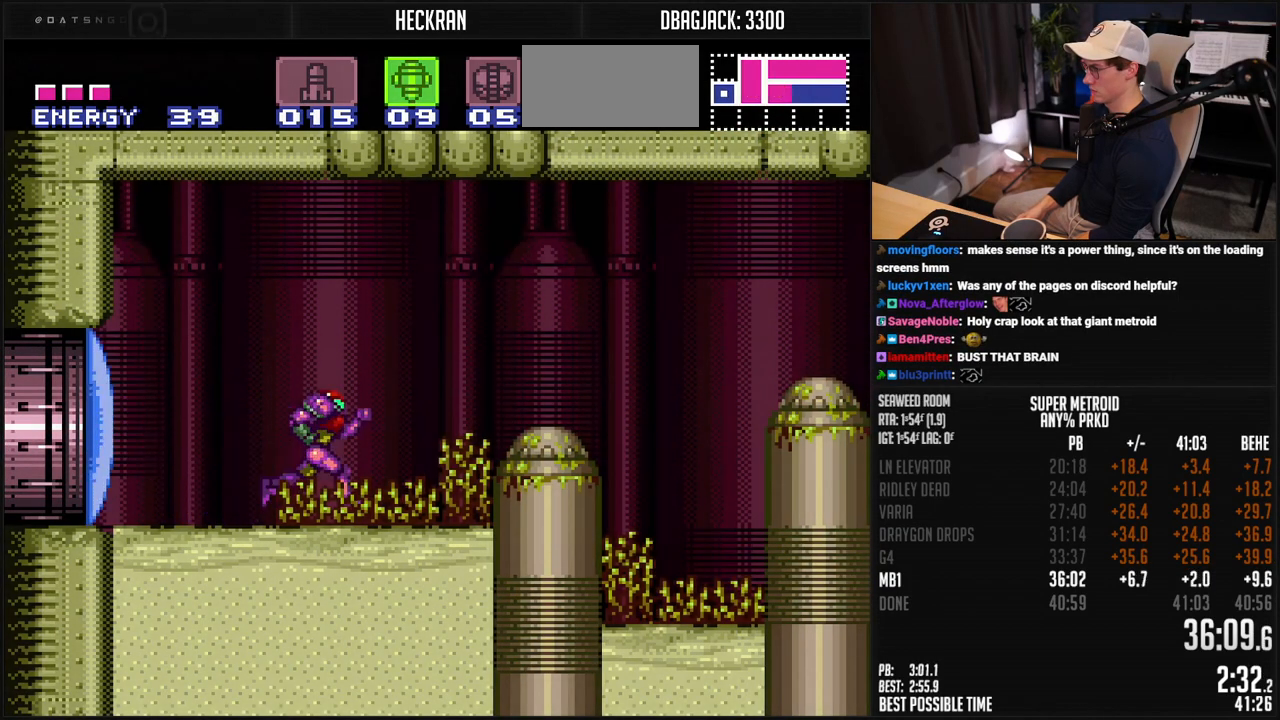
{"buttons": ["A", "B"], "events": [[100, "A", "down"], [351, "A", "up"], [351, "B", "up"], [401, "B", "down"], [418, "A", "down"], [418, "DPAD_DOWN", "down"], [418, "DPAD_RIGHT", "up"], [501, "DPAD_DOWN", "up"]]}
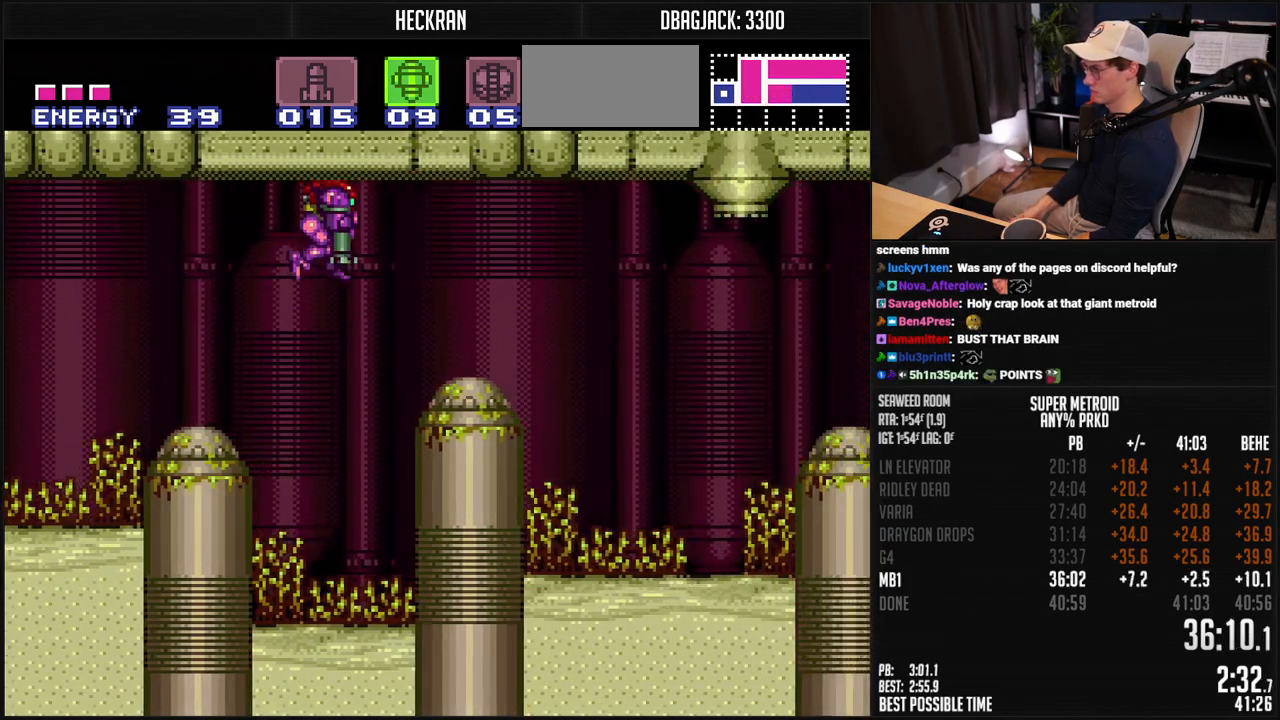
{"buttons": ["B", "DPAD_RIGHT"], "events": [[50, "DPAD_DOWN", "down"], [84, "DPAD_RIGHT", "down"], [134, "A", "up"], [134, "DPAD_DOWN", "up"]]}
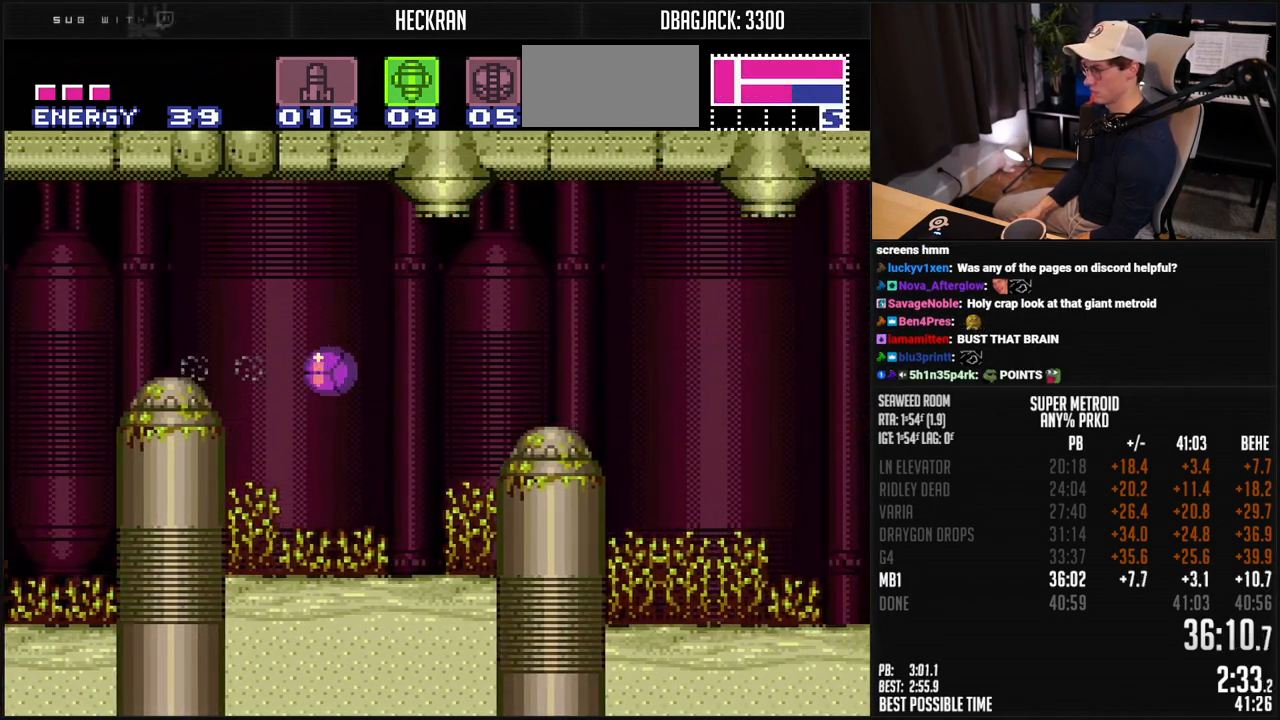
{"buttons": ["B", "DPAD_RIGHT"], "events": []}
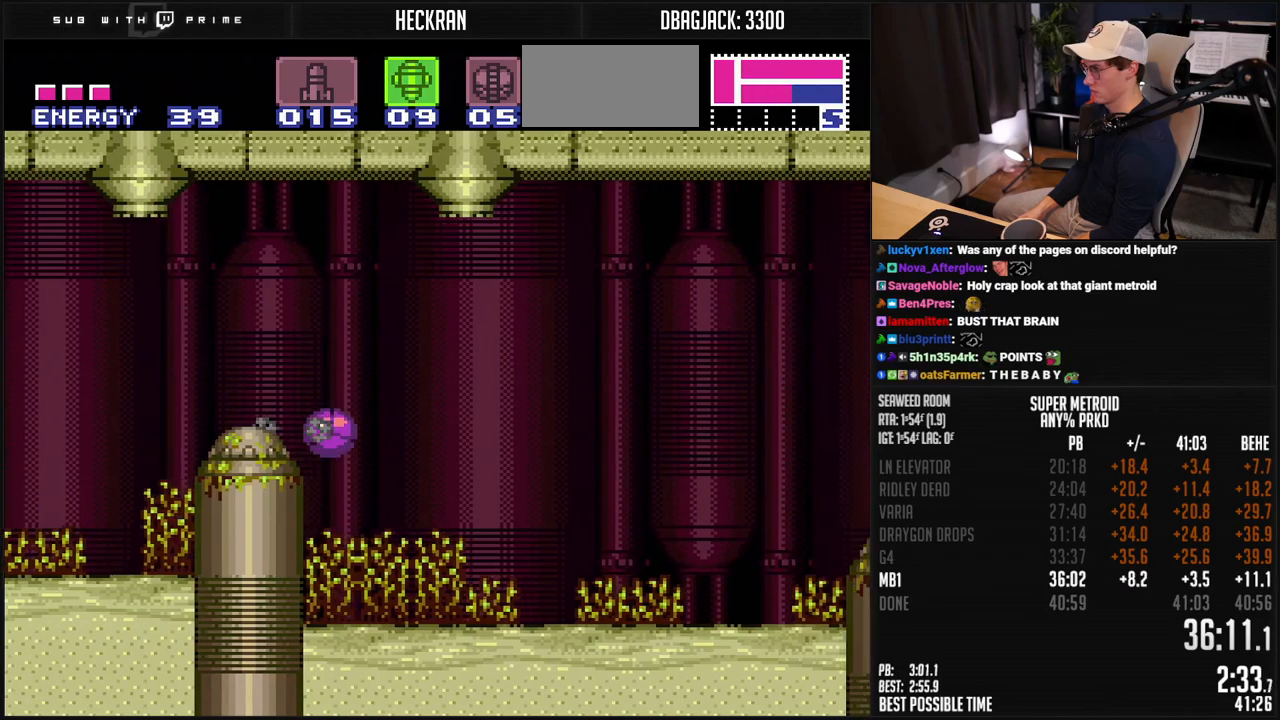
{"buttons": ["B", "DPAD_UP"], "events": [[84, "DPAD_RIGHT", "up"], [134, "DPAD_LEFT", "down"], [351, "DPAD_DOWN", "down"], [351, "DPAD_LEFT", "up"], [368, "DPAD_DOWN", "up"], [384, "DPAD_RIGHT", "down"], [435, "DPAD_RIGHT", "up"], [451, "DPAD_UP", "down"]]}
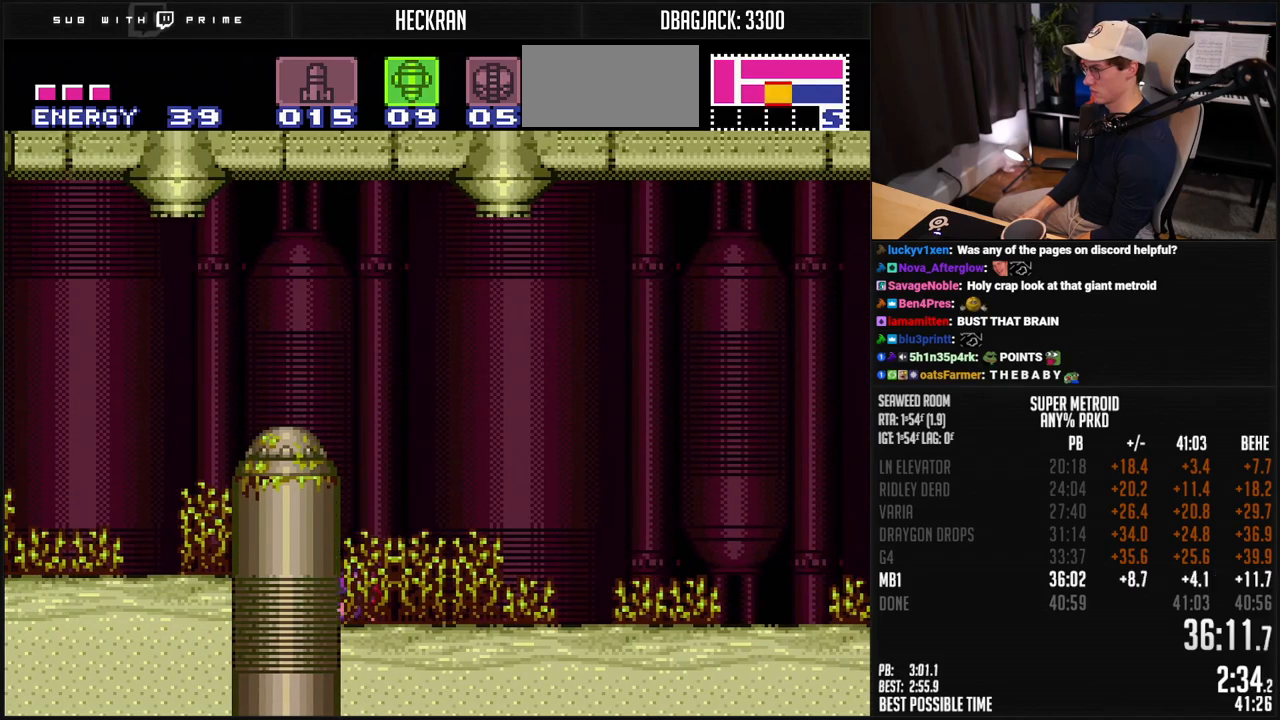
{"buttons": ["B", "DPAD_RIGHT"], "events": [[34, "DPAD_RIGHT", "down"], [67, "DPAD_UP", "up"], [167, "R1", "down"], [217, "R1", "up"]]}
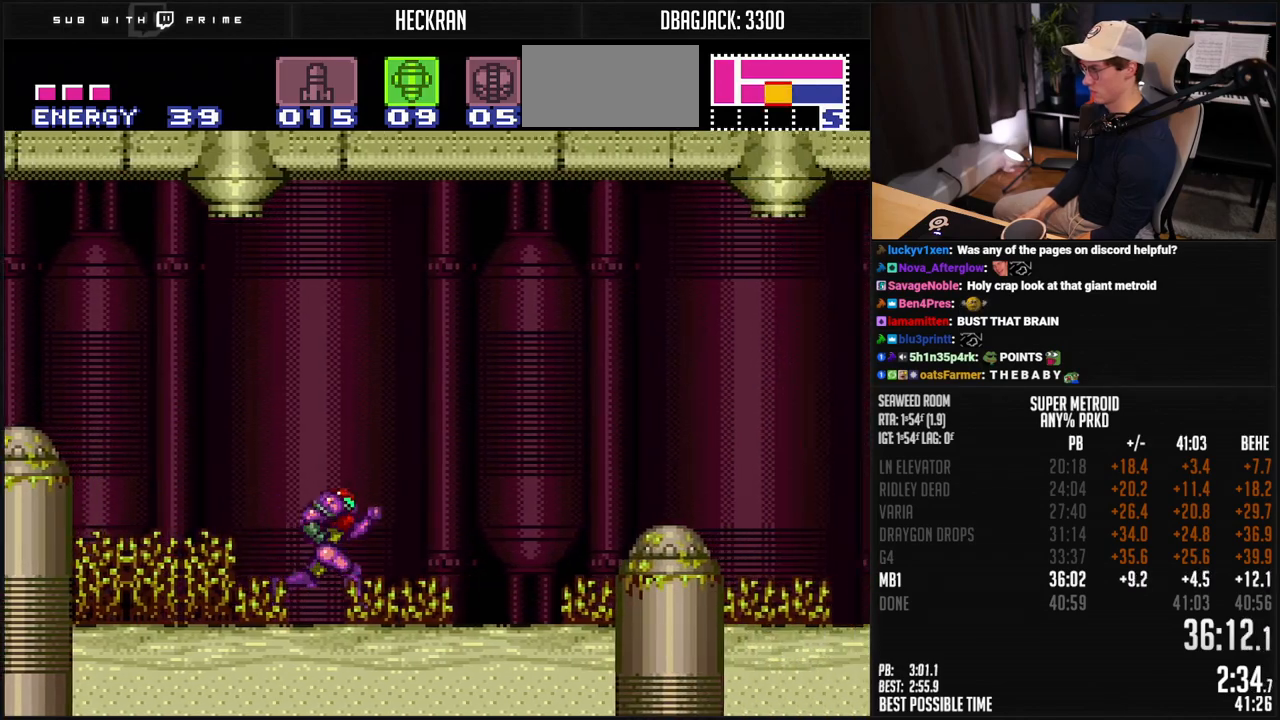
{"buttons": ["A", "B", "DPAD_RIGHT"], "events": [[184, "A", "down"]]}
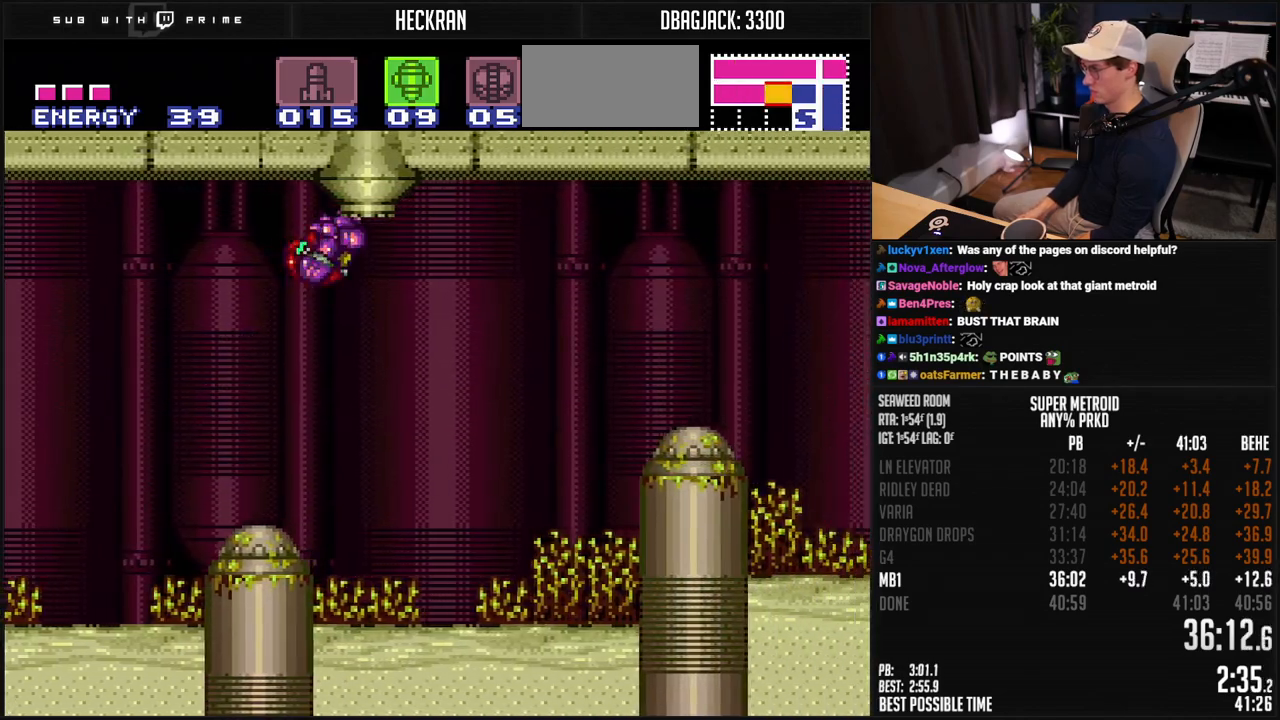
{"buttons": ["A", "B", "DPAD_DOWN", "DPAD_RIGHT"], "events": [[184, "DPAD_DOWN", "down"], [218, "DPAD_RIGHT", "up"], [268, "DPAD_DOWN", "up"], [451, "DPAD_DOWN", "down"], [502, "DPAD_RIGHT", "down"]]}
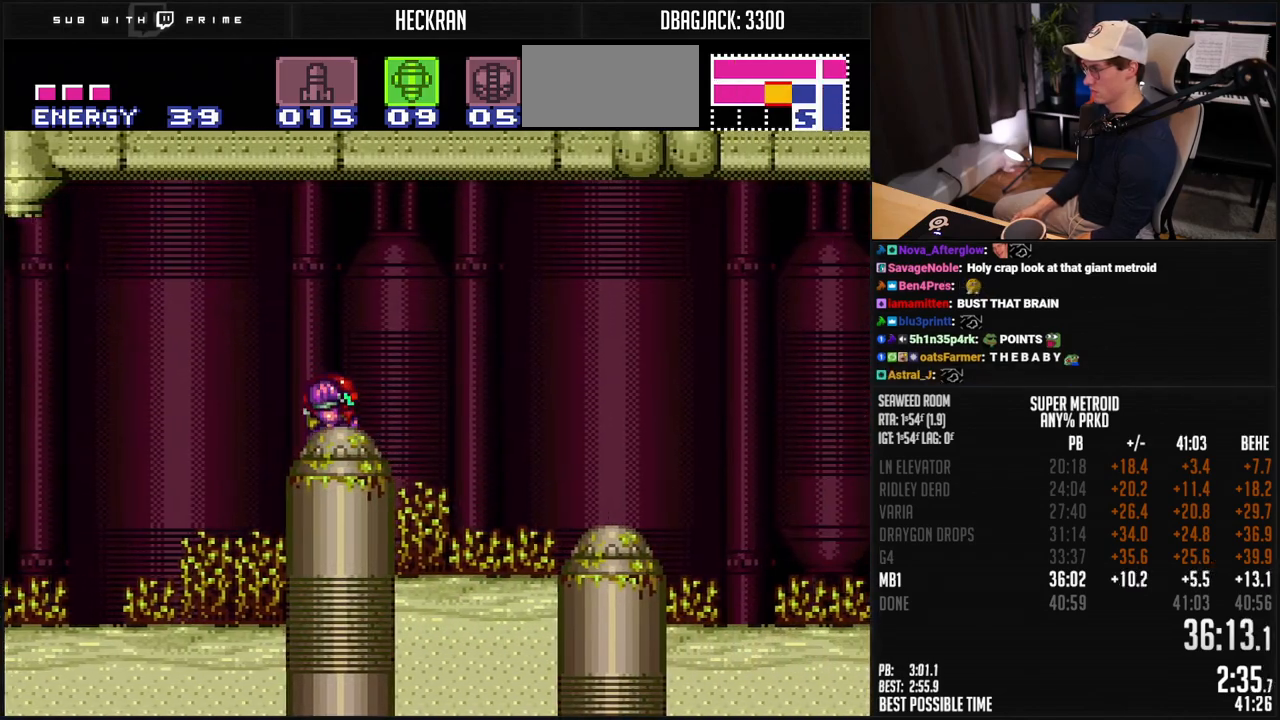
{"buttons": ["B", "DPAD_RIGHT"], "events": [[66, "A", "up"], [66, "DPAD_DOWN", "up"]]}
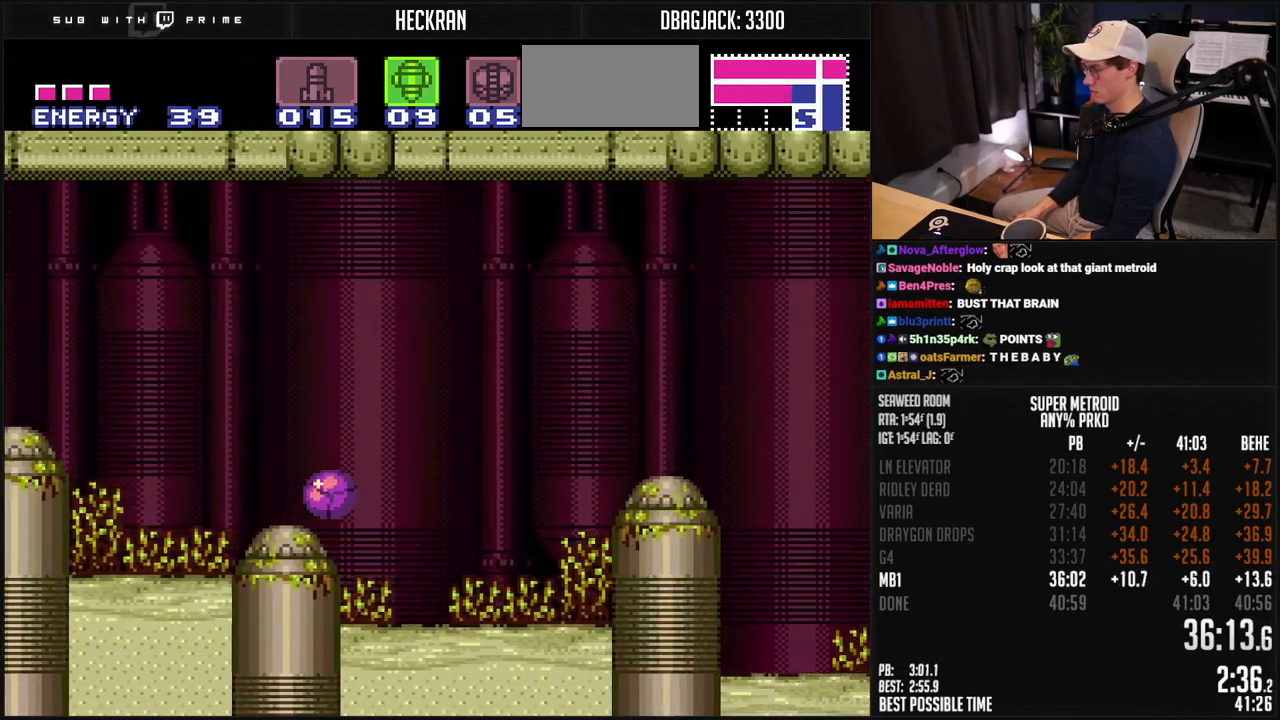
{"buttons": ["A", "B", "DPAD_RIGHT"], "events": [[50, "DPAD_UP", "down"], [167, "DPAD_UP", "up"], [217, "L1", "down"], [434, "A", "down"], [451, "L1", "up"]]}
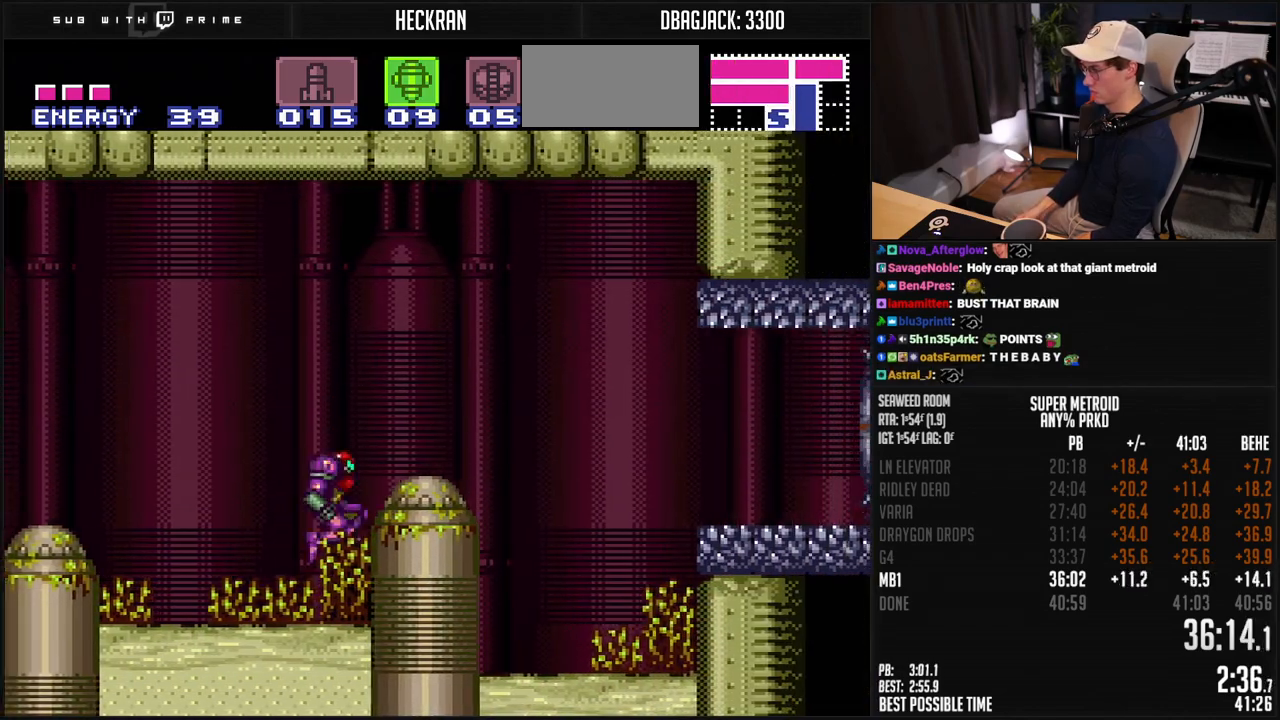
{"buttons": ["B", "DPAD_RIGHT"], "events": [[134, "A", "up"], [167, "B", "up"], [267, "B", "down"]]}
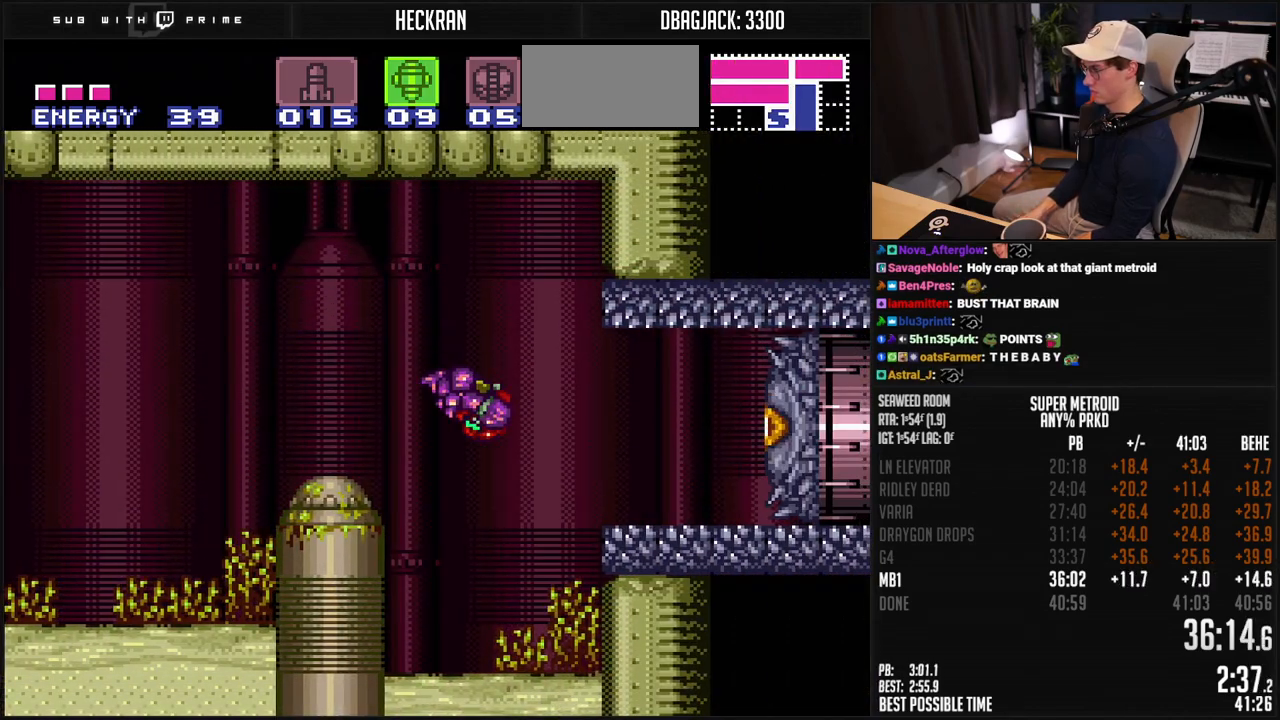
{"buttons": ["A", "B"], "events": [[100, "X", "down"], [167, "DPAD_RIGHT", "up"], [200, "X", "up"], [234, "SELECT", "down"], [267, "L1", "down"], [367, "L1", "up"], [367, "SELECT", "up"], [451, "A", "down"]]}
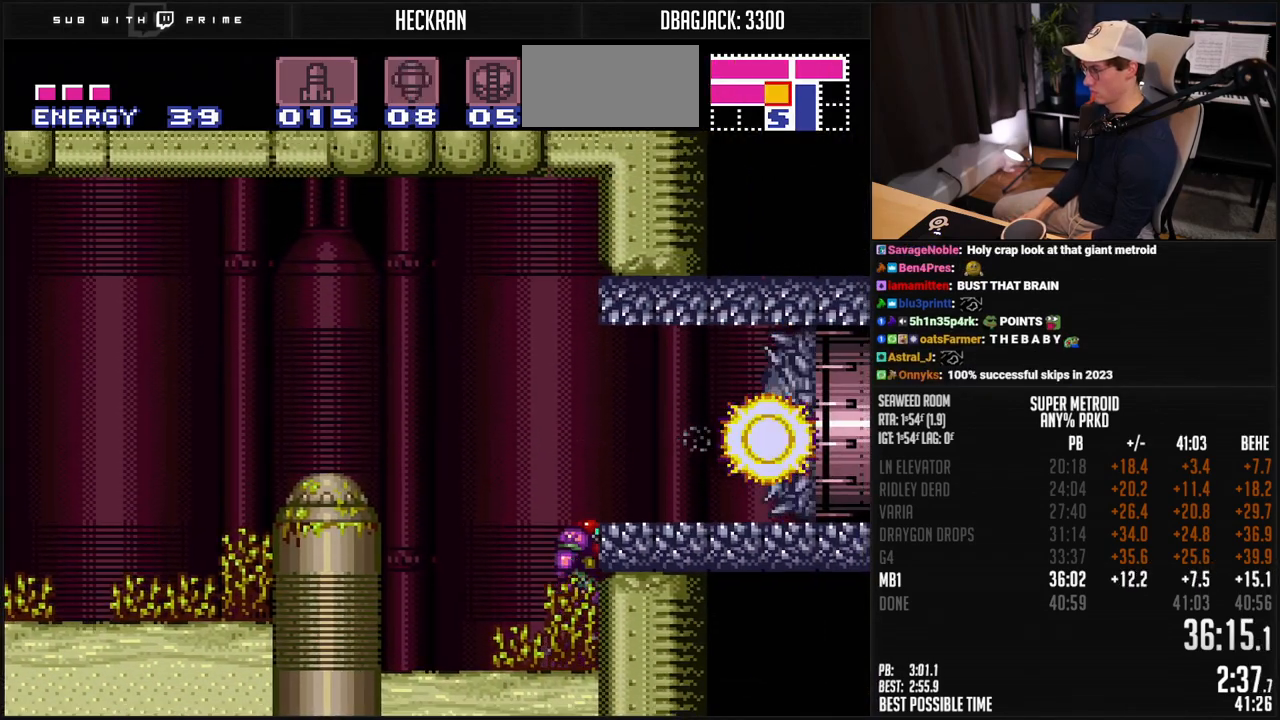
{"buttons": ["B", "DPAD_RIGHT"], "events": [[50, "DPAD_RIGHT", "down"], [134, "A", "up"], [150, "B", "up"], [167, "DPAD_RIGHT", "up"], [284, "B", "down"], [284, "DPAD_RIGHT", "down"]]}
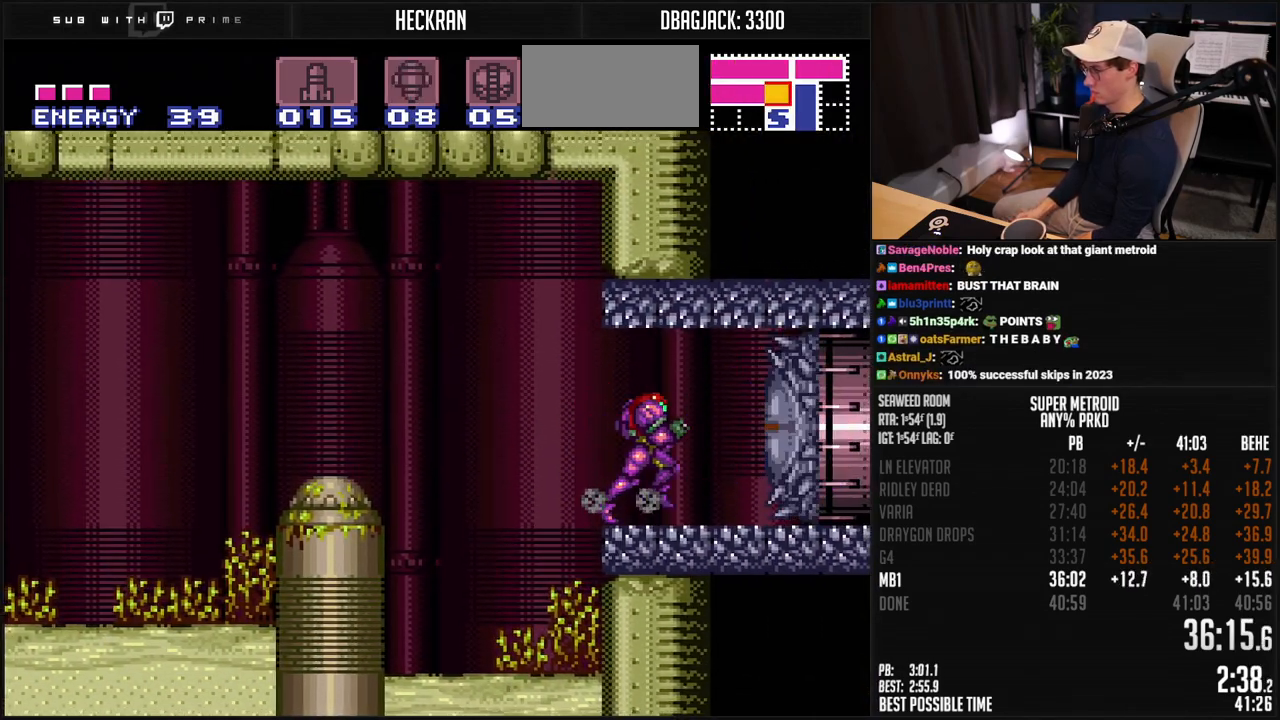
{"buttons": ["B", "X", "L1", "R1"], "events": [[184, "DPAD_RIGHT", "up"], [201, "DPAD_LEFT", "down"], [267, "L1", "down"], [284, "DPAD_LEFT", "up"], [301, "R1", "down"], [451, "X", "down"]]}
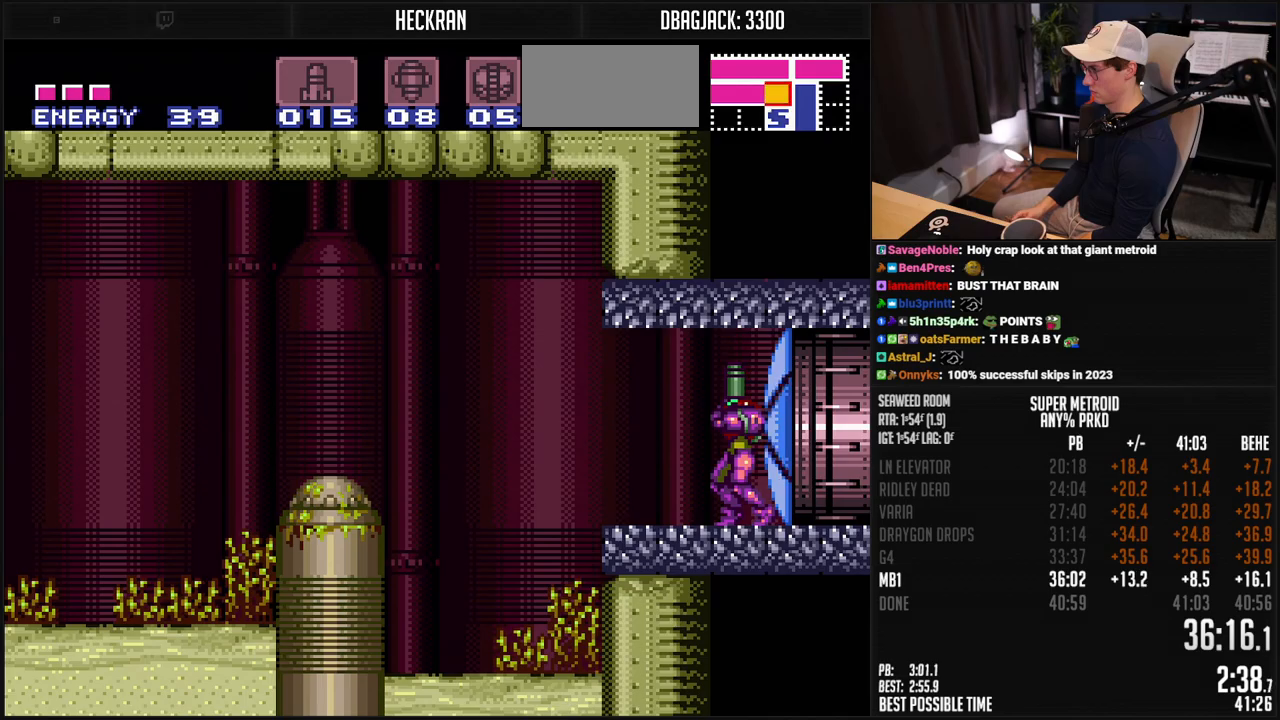
{"buttons": ["B"], "events": [[50, "DPAD_RIGHT", "down"], [217, "A", "down"], [251, "R1", "up"], [251, "X", "up"], [267, "A", "up"], [267, "L1", "up"], [284, "B", "up"], [351, "B", "down"], [368, "DPAD_RIGHT", "up"], [434, "DPAD_LEFT", "down"], [501, "DPAD_LEFT", "up"]]}
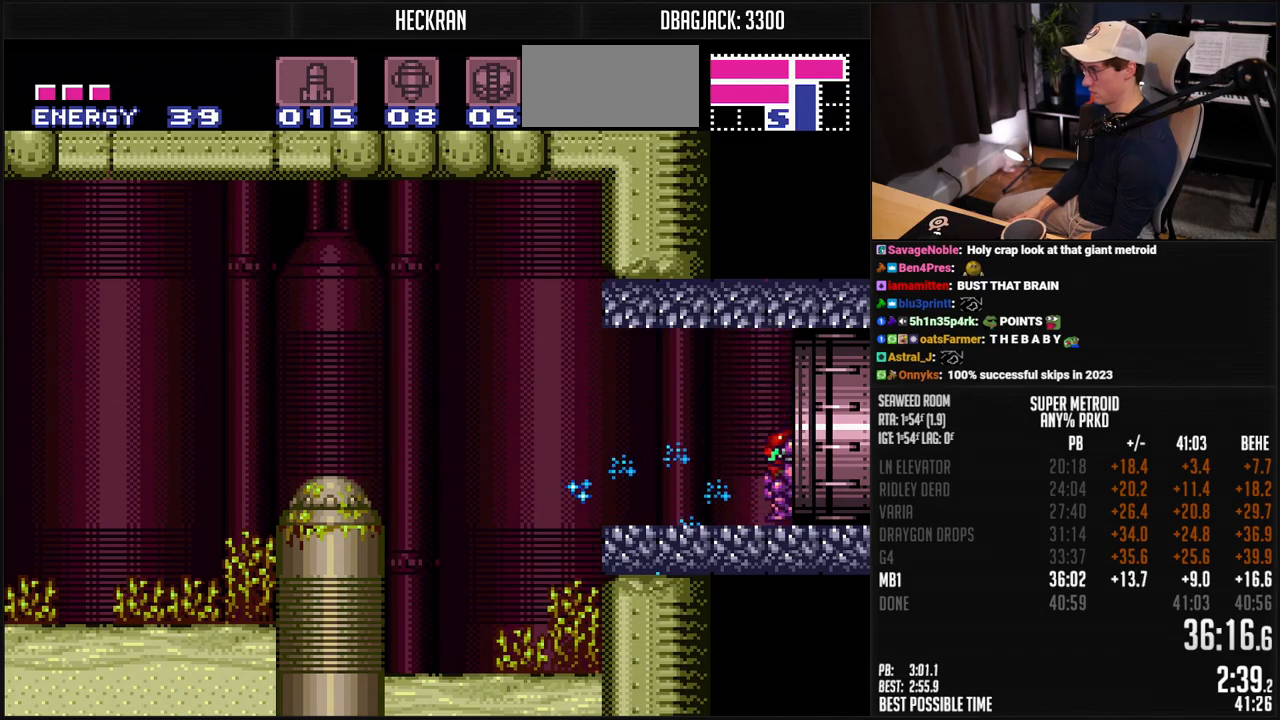
{"buttons": [], "events": [[301, "B", "up"]]}
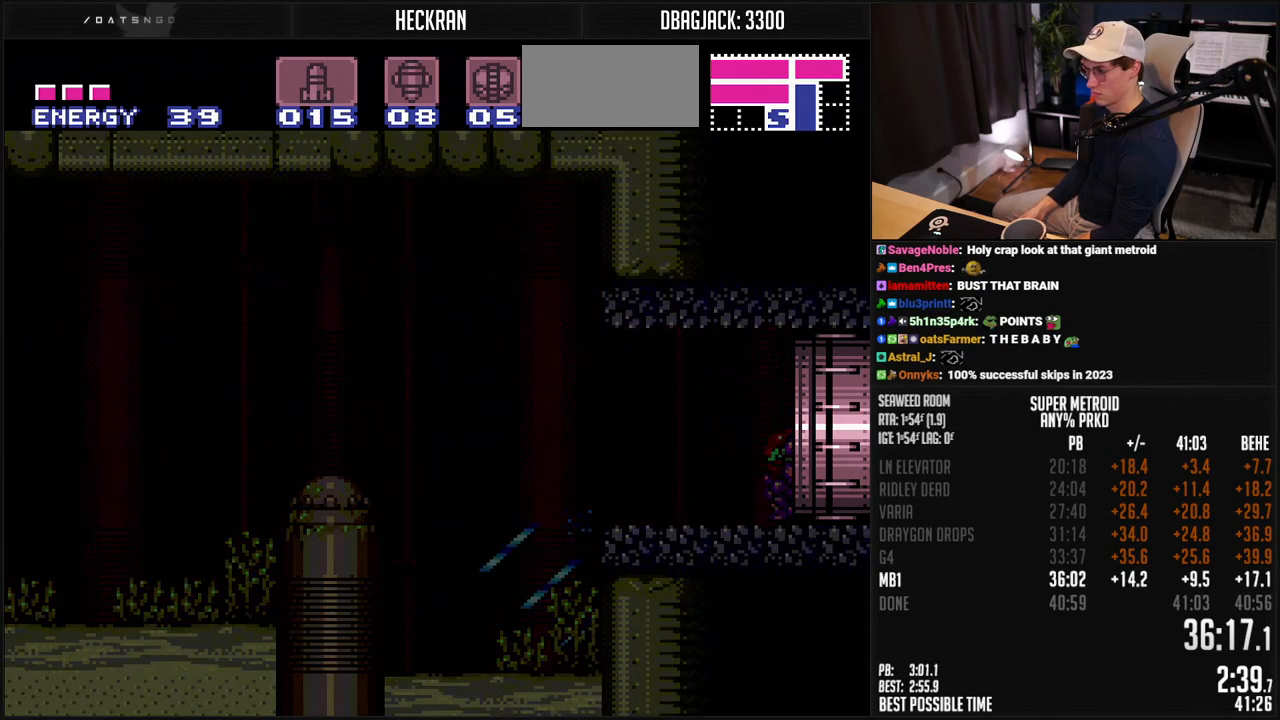
{"buttons": [], "events": []}
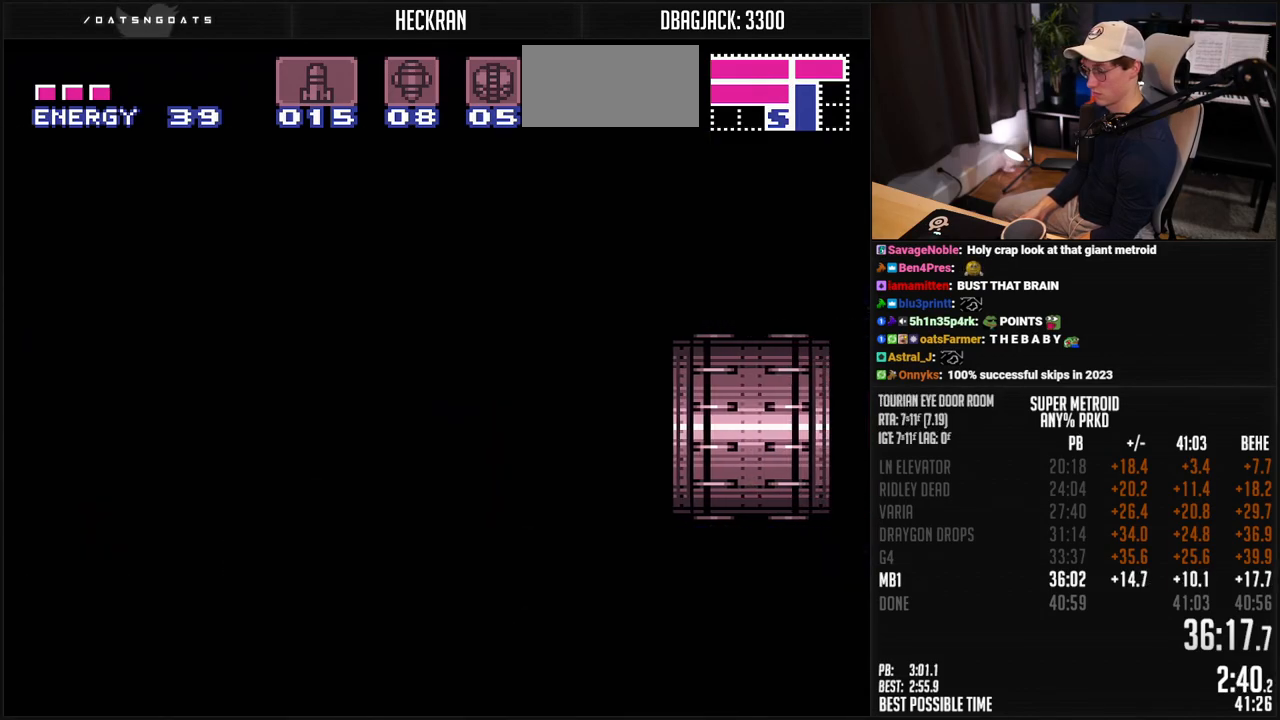
{"buttons": ["B"], "events": [[50, "B", "down"]]}
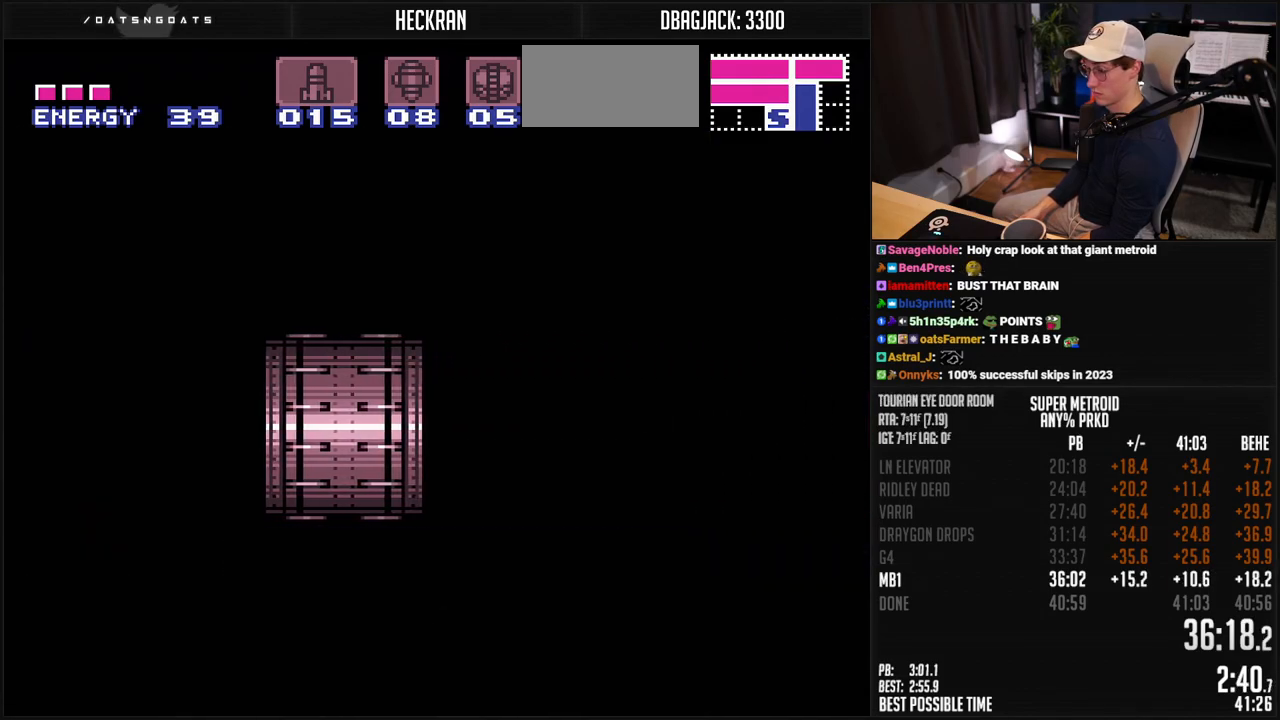
{"buttons": ["B", "SELECT"], "events": [[17, "SELECT", "down"]]}
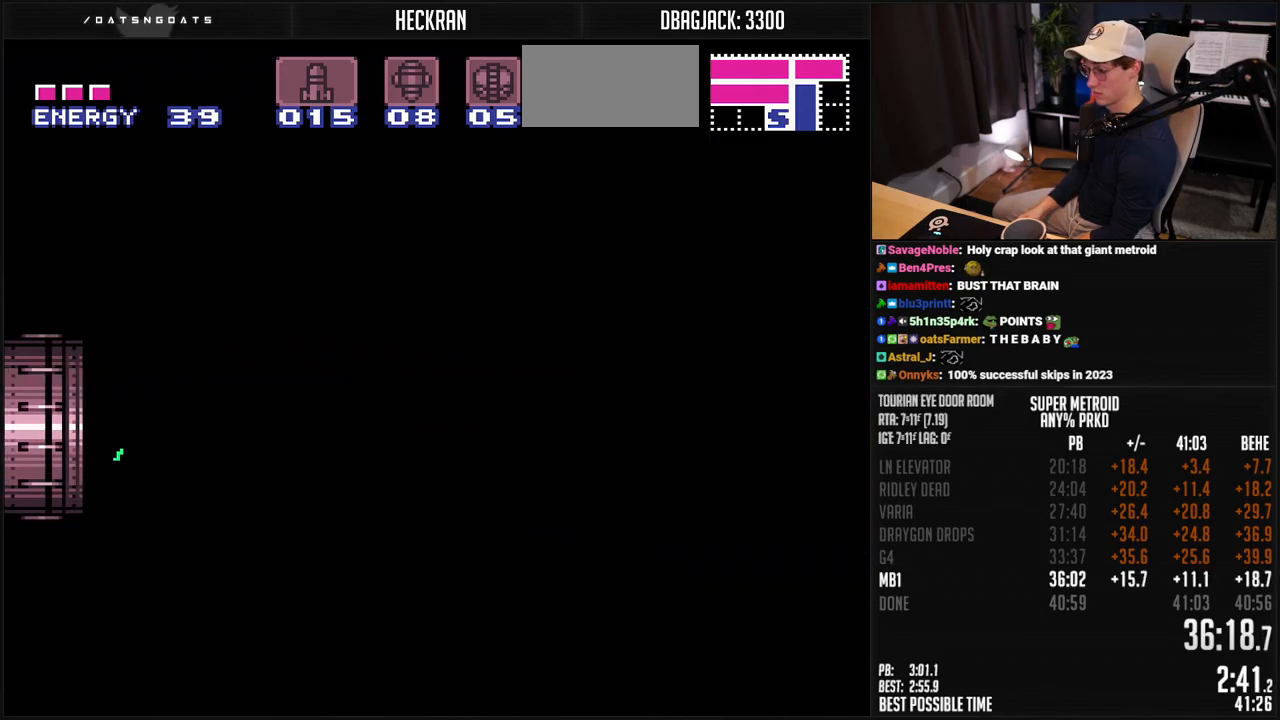
{"buttons": ["B", "SELECT"], "events": [[84, "Y", "down"], [134, "Y", "up"], [335, "Y", "down"], [418, "Y", "up"]]}
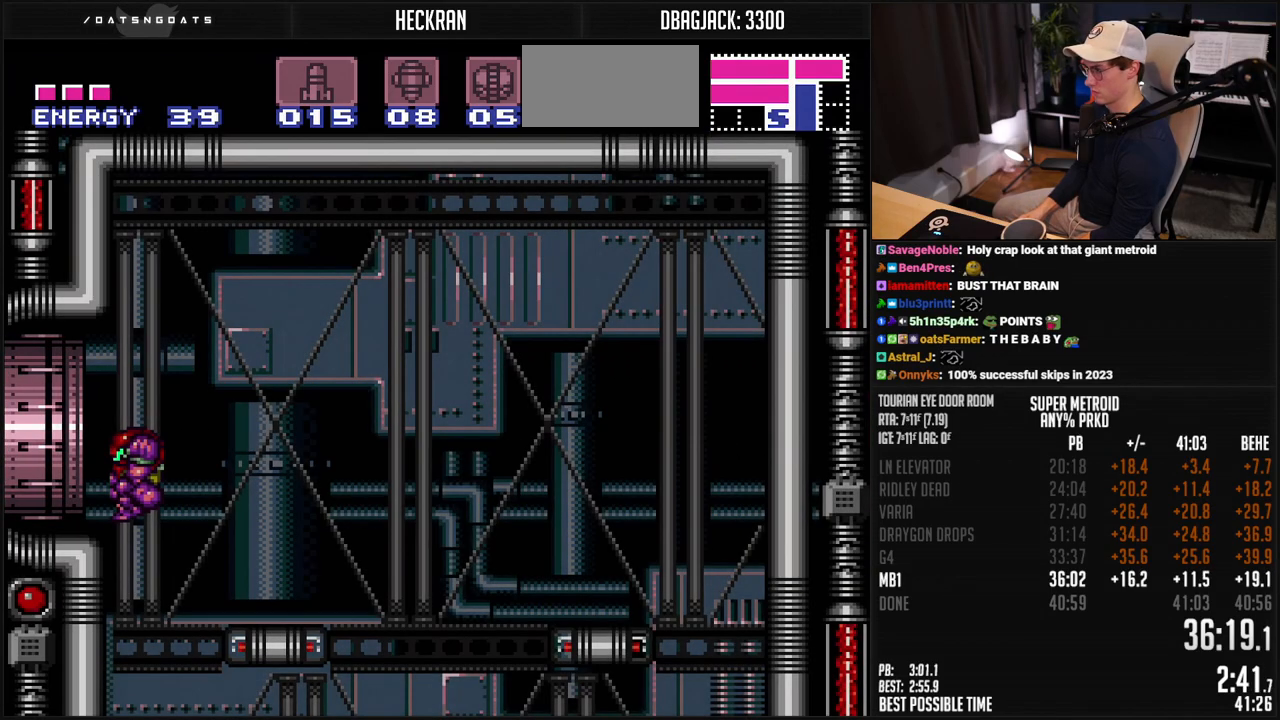
{"buttons": ["B", "DPAD_RIGHT"], "events": [[183, "Y", "down"], [217, "Y", "up"], [267, "Y", "down"], [334, "Y", "up"], [384, "SELECT", "up"], [451, "DPAD_RIGHT", "down"]]}
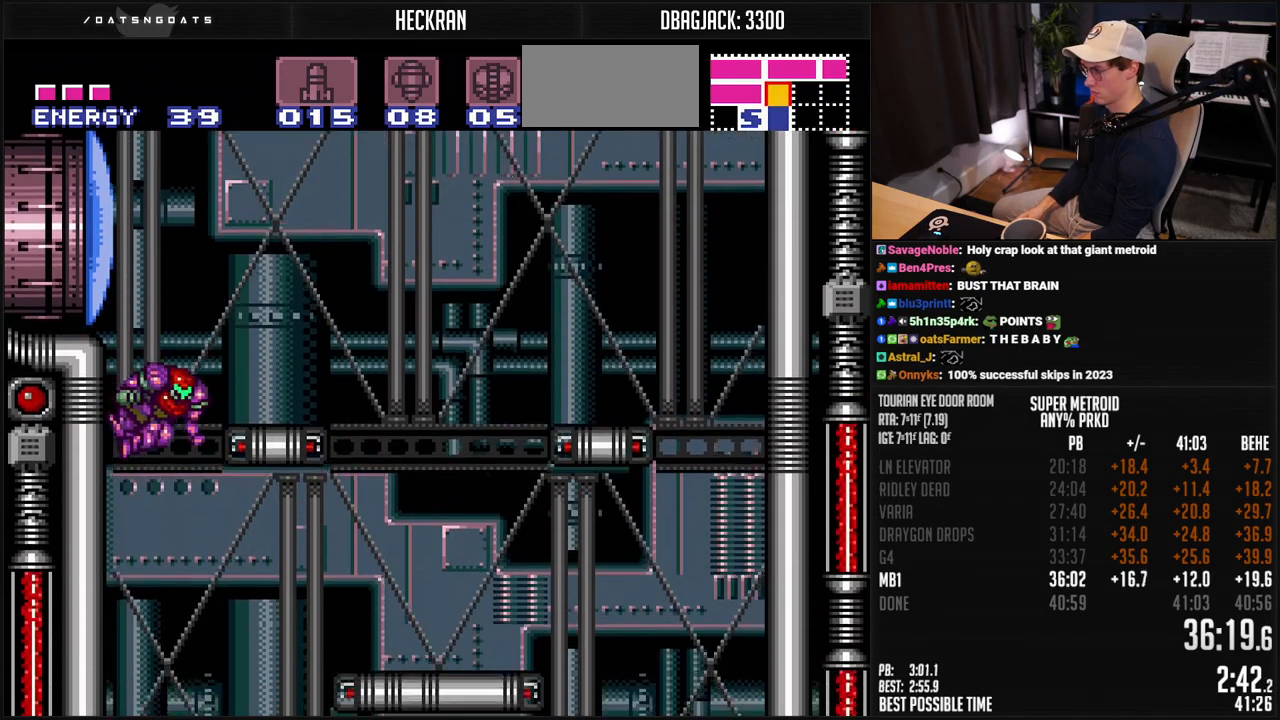
{"buttons": ["B", "DPAD_LEFT"], "events": [[484, "DPAD_RIGHT", "up"], [501, "DPAD_LEFT", "down"]]}